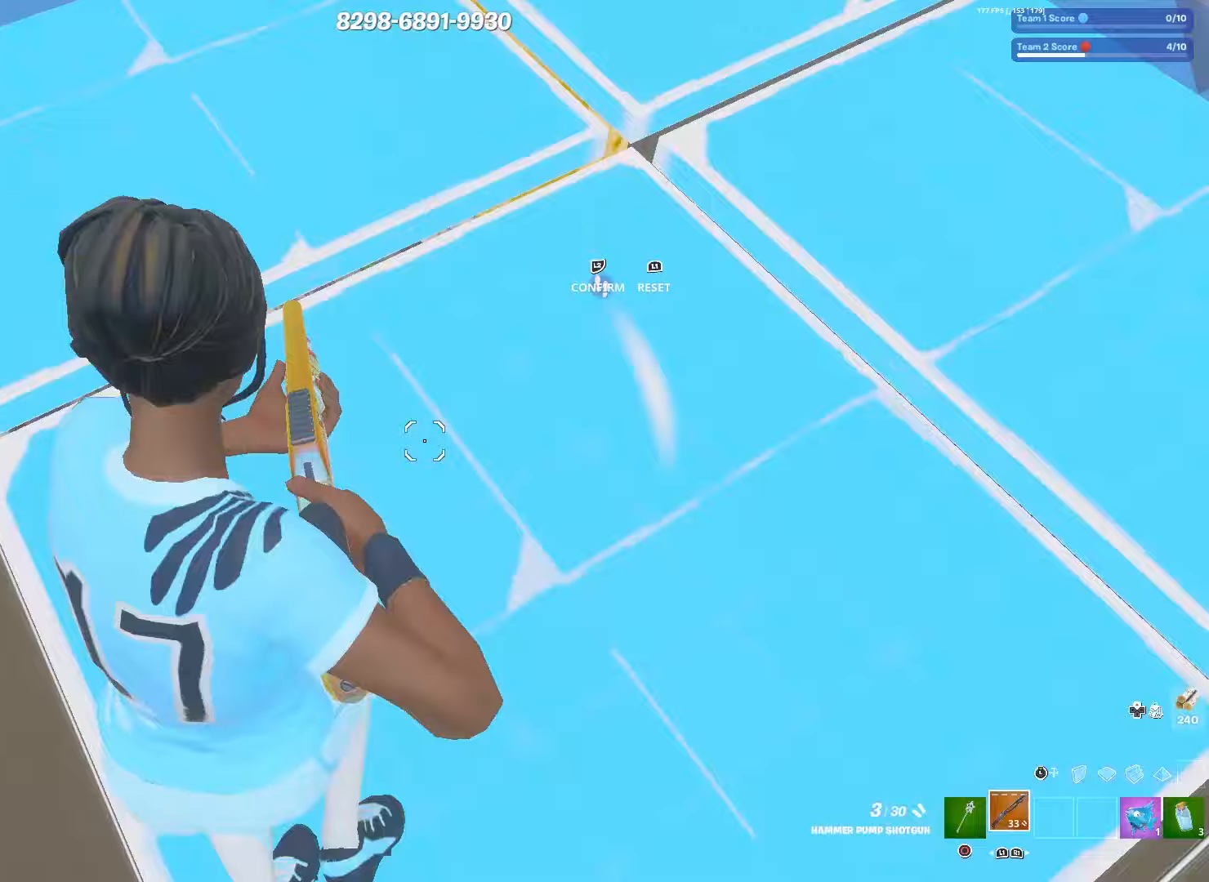
Gameplay with a controller (PlayStation layout); each line is a JSON object with the inputs held at the frame after it (dt_ms = milliseconds from this image to that frame). "events" lists button and stick changes between this image and that frame as [ms after this image, input, new state], when the widget could be followed in between.
{"dt_ms": 67, "buttons": ["R2"], "left_stick": "up", "right_stick": "down-right", "events": [[17, "R2", "down"], [67, "TRIANGLE", "up"]]}
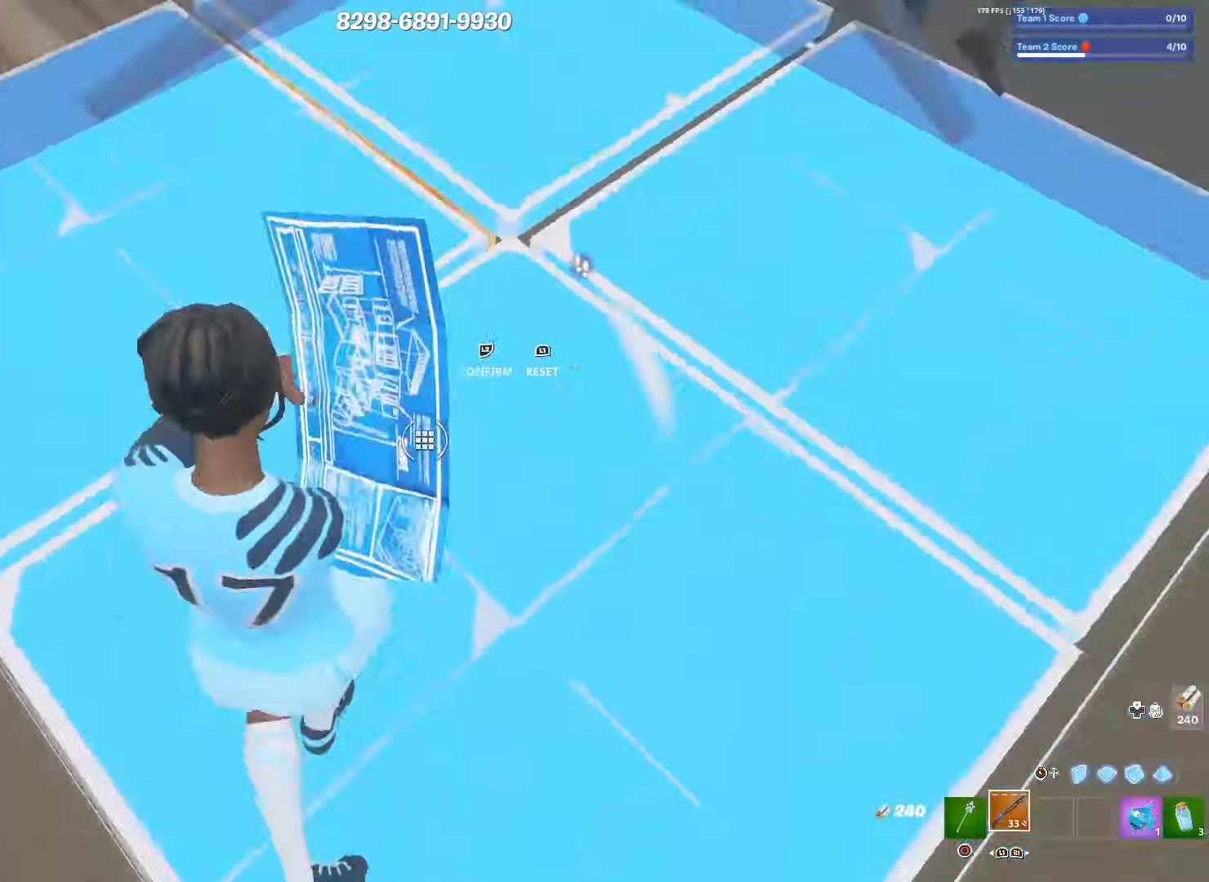
{"dt_ms": 500, "buttons": ["TRIANGLE"], "left_stick": "up", "right_stick": "up-right", "events": [[16, "right_stick", "up-right"], [50, "R2", "up"], [483, "TRIANGLE", "down"]]}
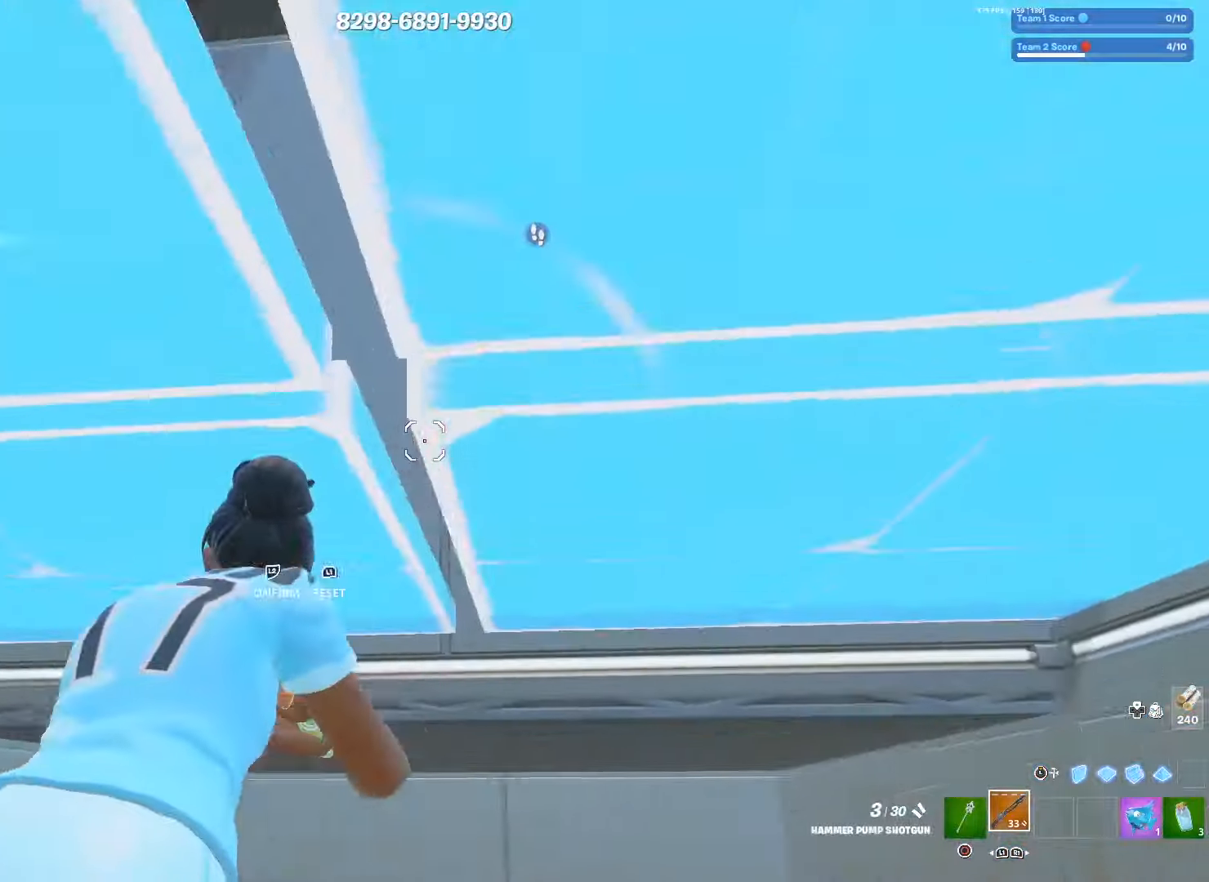
{"dt_ms": 500, "buttons": [], "left_stick": "down-left", "right_stick": "right", "events": [[66, "TRIANGLE", "up"], [83, "L1", "down"], [100, "L2", "down"], [216, "left_stick", "up-left"], [216, "right_stick", "right"], [233, "L1", "up"], [250, "L2", "up"], [250, "TRIANGLE", "down"], [283, "R2", "down"], [316, "TRIANGLE", "up"], [366, "R2", "up"], [416, "left_stick", "down-left"]]}
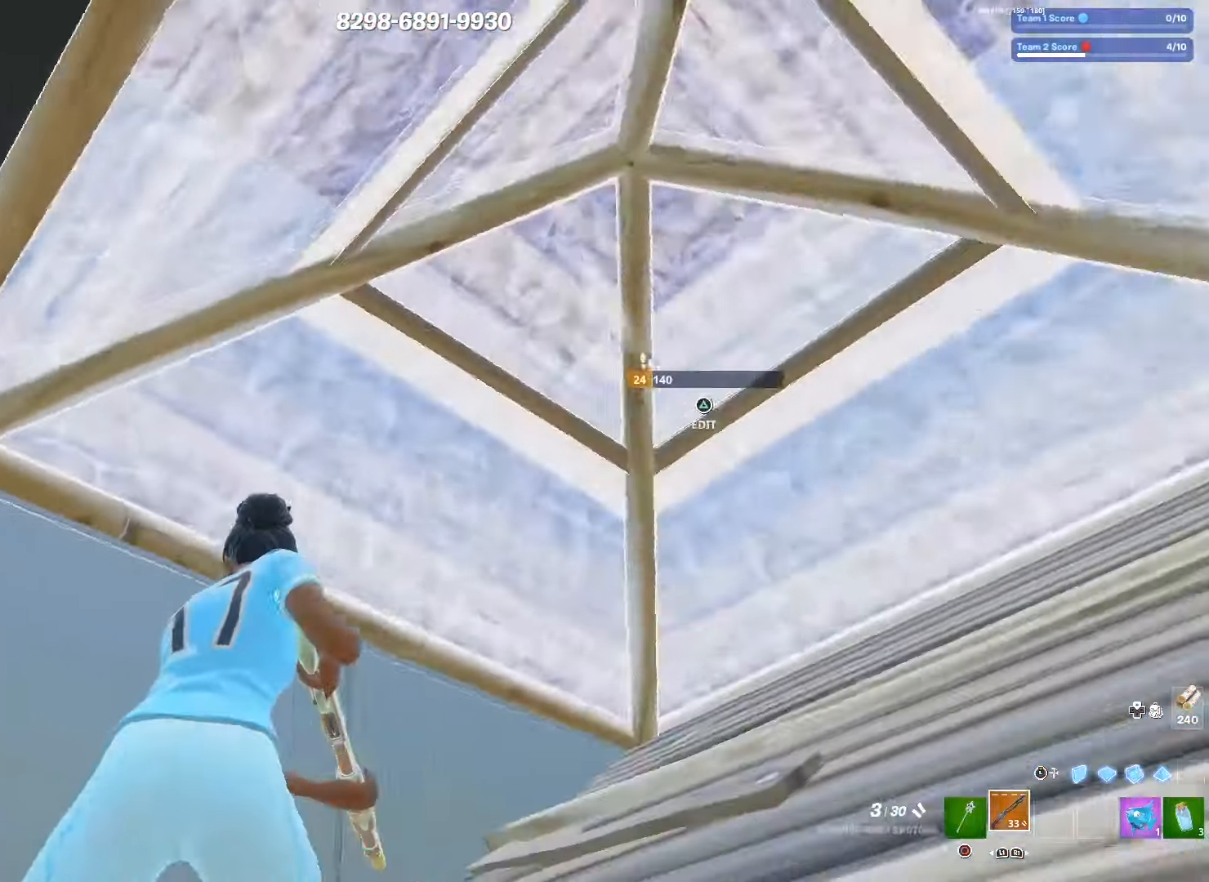
{"dt_ms": 500, "buttons": ["L3"], "left_stick": "left", "right_stick": "right", "events": [[33, "left_stick", "down"], [183, "L3", "down"], [283, "R1", "down"], [283, "right_stick", "center"], [300, "L3", "up"], [300, "left_stick", "down-left"], [400, "L3", "down"], [400, "R1", "up"], [400, "left_stick", "left"], [500, "right_stick", "right"]]}
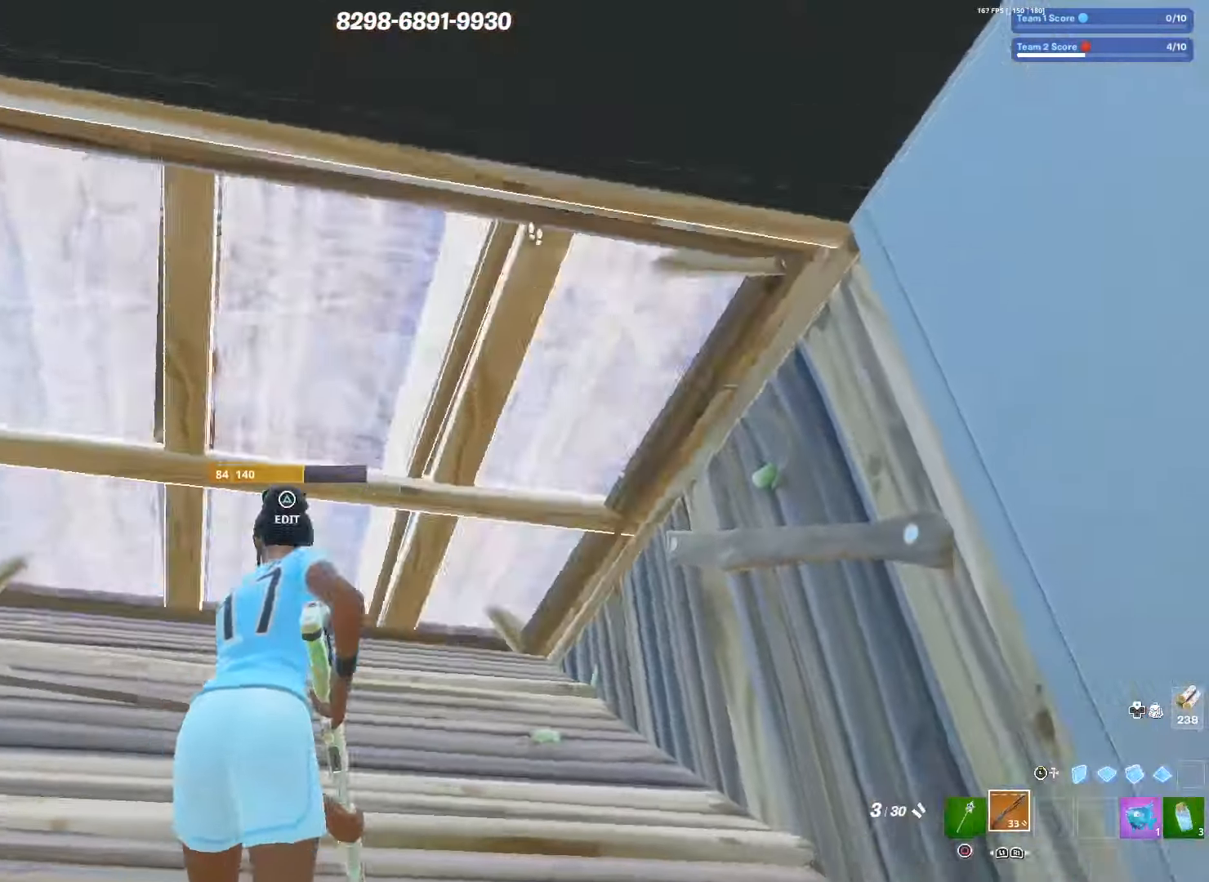
{"dt_ms": 500, "buttons": [], "left_stick": "left", "right_stick": "up", "events": [[33, "L3", "up"], [33, "TRIANGLE", "down"], [83, "R2", "down"], [83, "left_stick", "up-left"], [83, "right_stick", "down-left"], [133, "TRIANGLE", "up"], [166, "R2", "up"], [200, "right_stick", "up-right"], [283, "TRIANGLE", "down"], [350, "R2", "down"], [366, "right_stick", "down-left"], [383, "TRIANGLE", "up"], [433, "R2", "up"], [450, "right_stick", "center"], [466, "left_stick", "left"], [500, "right_stick", "up"]]}
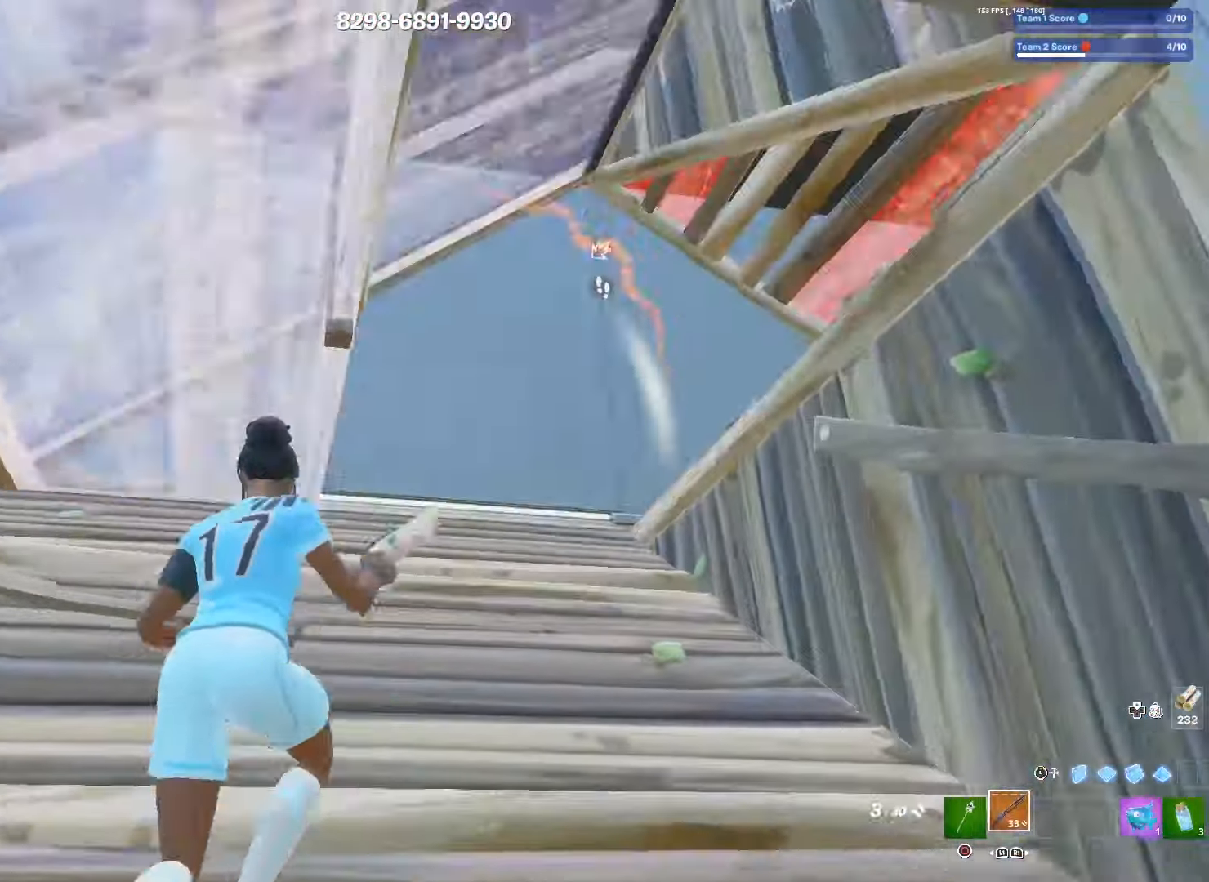
{"dt_ms": 500, "buttons": [], "left_stick": "up-right", "right_stick": "center", "events": [[116, "left_stick", "center"], [166, "TRIANGLE", "down"], [166, "left_stick", "right"], [166, "right_stick", "center"], [233, "L1", "down"], [233, "TRIANGLE", "up"], [250, "right_stick", "right"], [266, "L2", "down"], [283, "left_stick", "up-right"], [383, "L1", "up"], [416, "L2", "up"], [416, "TRIANGLE", "down"], [450, "R2", "down"], [450, "right_stick", "center"], [466, "TRIANGLE", "up"], [500, "R2", "up"]]}
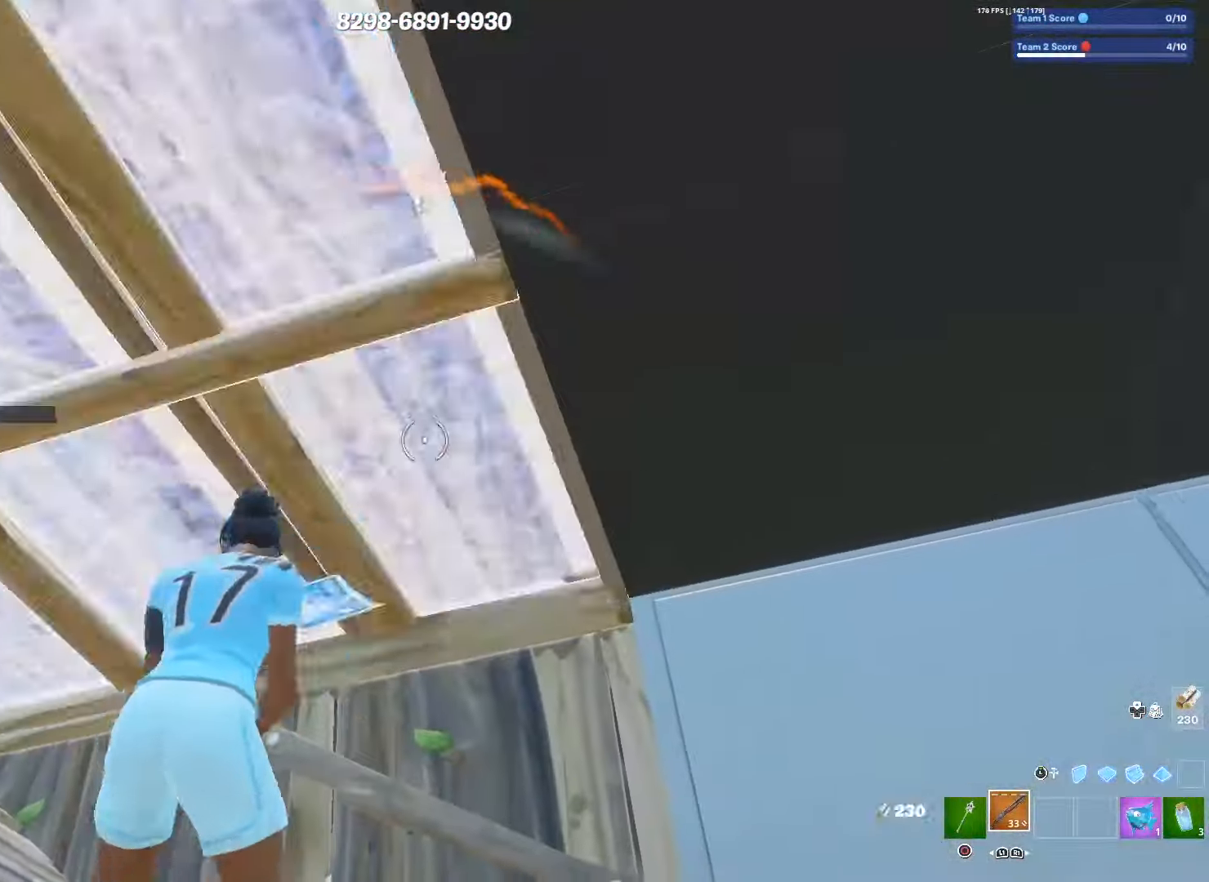
{"dt_ms": 500, "buttons": [], "left_stick": "down-left", "right_stick": "up", "events": [[50, "left_stick", "up-left"], [216, "left_stick", "down-left"], [250, "right_stick", "up"]]}
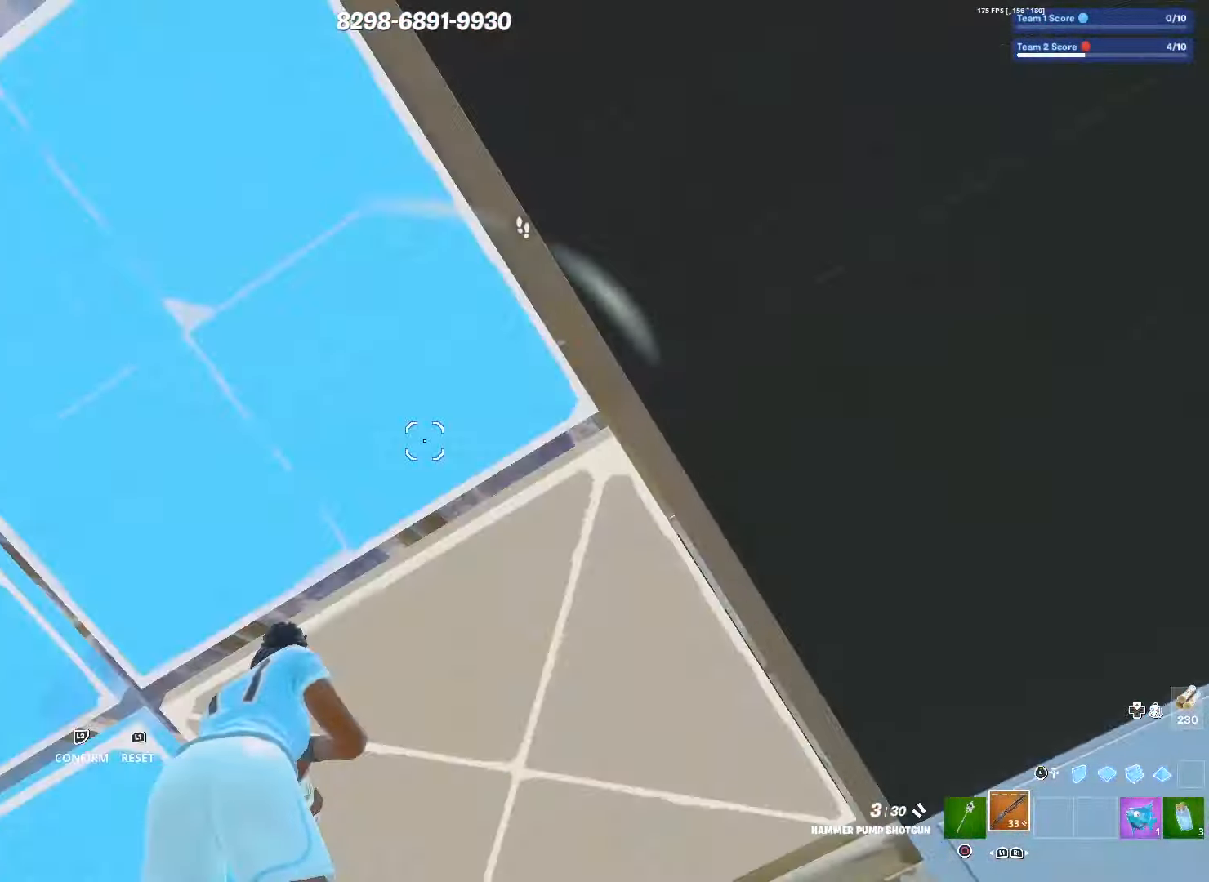
{"dt_ms": 500, "buttons": [], "left_stick": "center", "right_stick": "down", "events": [[16, "TRIANGLE", "down"], [33, "right_stick", "center"], [66, "L1", "down"], [83, "TRIANGLE", "up"], [100, "L2", "down"], [100, "left_stick", "left"], [133, "right_stick", "right"], [216, "L1", "up"], [250, "L2", "up"], [250, "TRIANGLE", "down"], [283, "R2", "down"], [300, "right_stick", "center"], [316, "TRIANGLE", "up"], [350, "R2", "up"], [366, "right_stick", "down-right"], [416, "right_stick", "down"], [433, "left_stick", "center"]]}
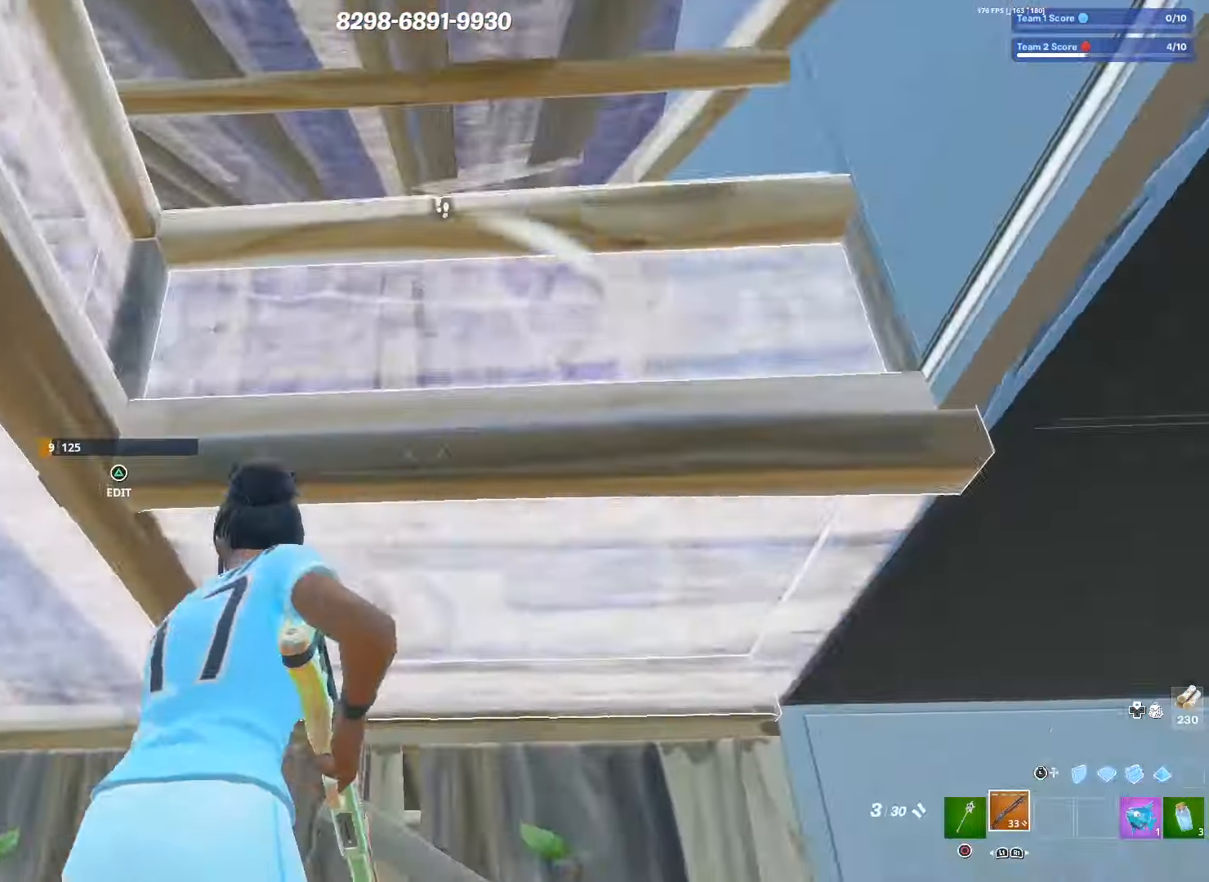
{"dt_ms": 500, "buttons": [], "left_stick": "center", "right_stick": "center", "events": [[166, "right_stick", "center"], [266, "left_stick", "right"], [366, "left_stick", "center"]]}
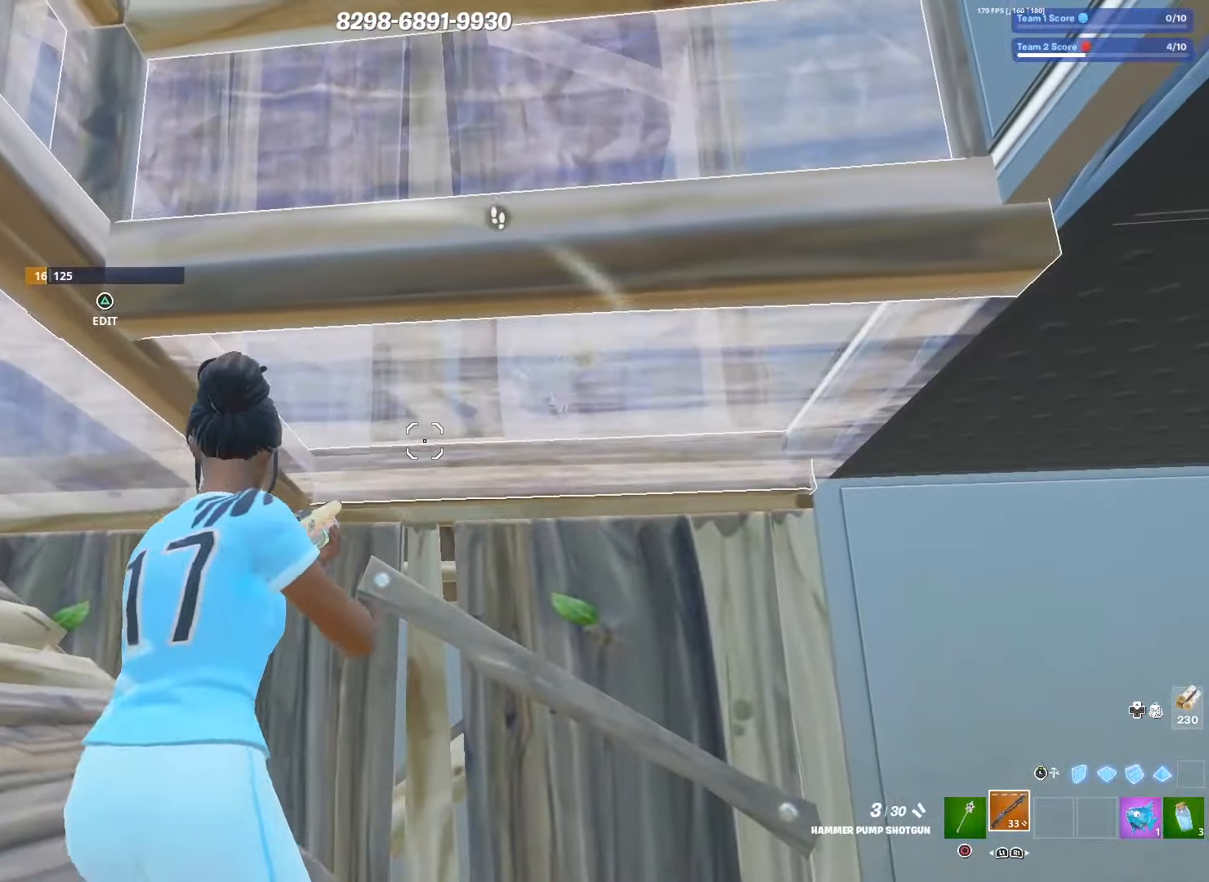
{"dt_ms": 500, "buttons": ["CIRCLE"], "left_stick": "center", "right_stick": "center", "events": [[66, "left_stick", "down"], [133, "left_stick", "center"], [366, "left_stick", "down-left"], [483, "left_stick", "center"], [500, "CIRCLE", "down"]]}
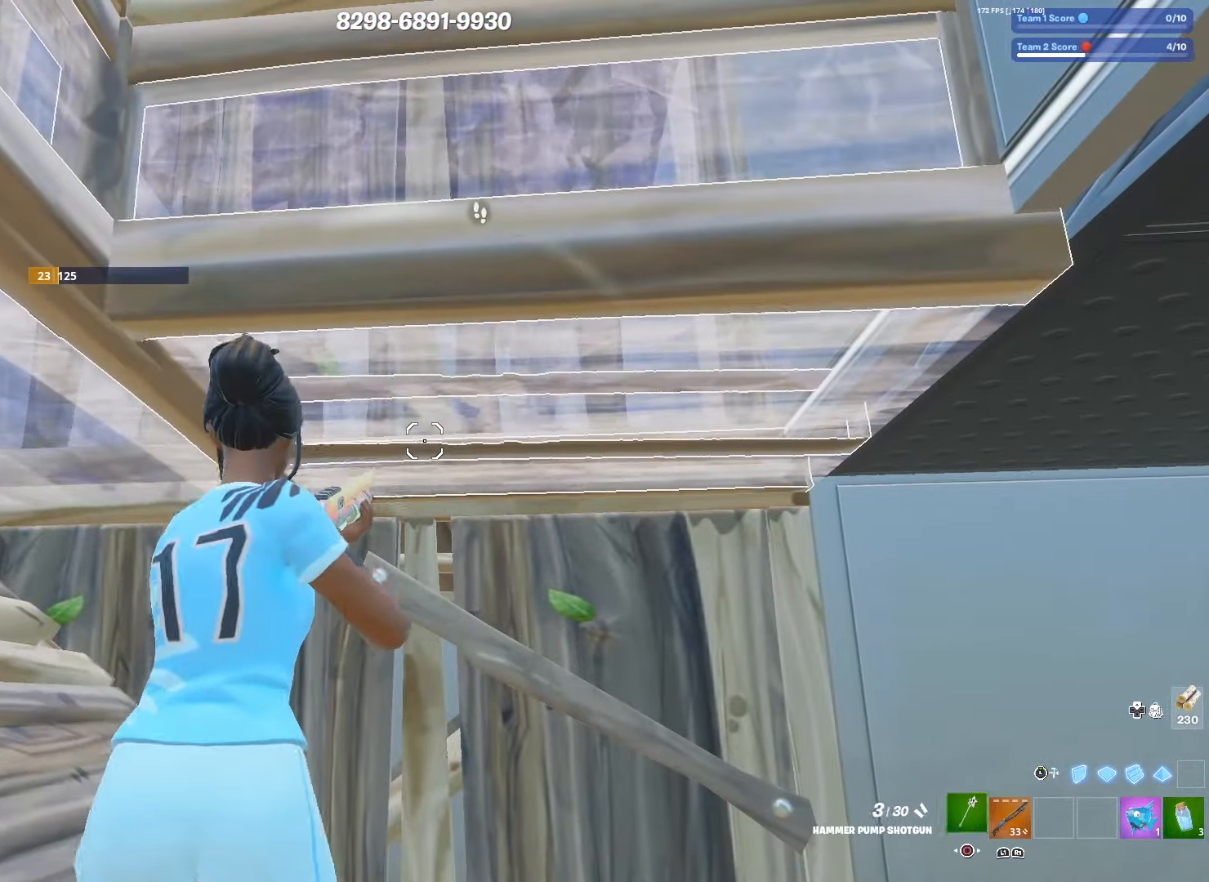
{"dt_ms": 500, "buttons": ["R2"], "left_stick": "up", "right_stick": "center", "events": [[83, "CIRCLE", "up"], [233, "left_stick", "up"], [266, "R3", "down"], [383, "R3", "up"], [400, "R2", "down"]]}